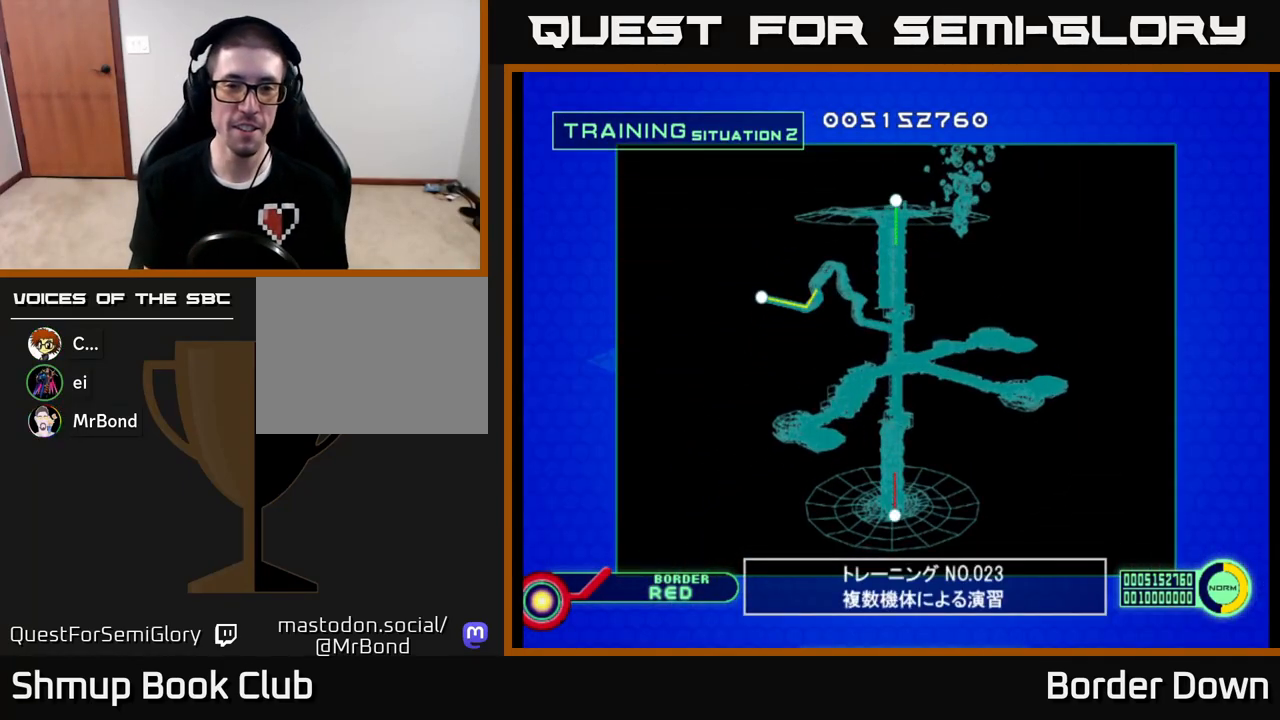
Gameplay with a controller (Xbox layout); each line is a JSON object with the inputs held at the frame after it. "events" lists button and stick changes between this image and that frame as [ms after this image, input, new state], when the widget could be followed in between.
{"buttons": [], "left_stick": "center", "right_stick": "center", "events": [[100, "A", "down"], [217, "A", "up"]]}
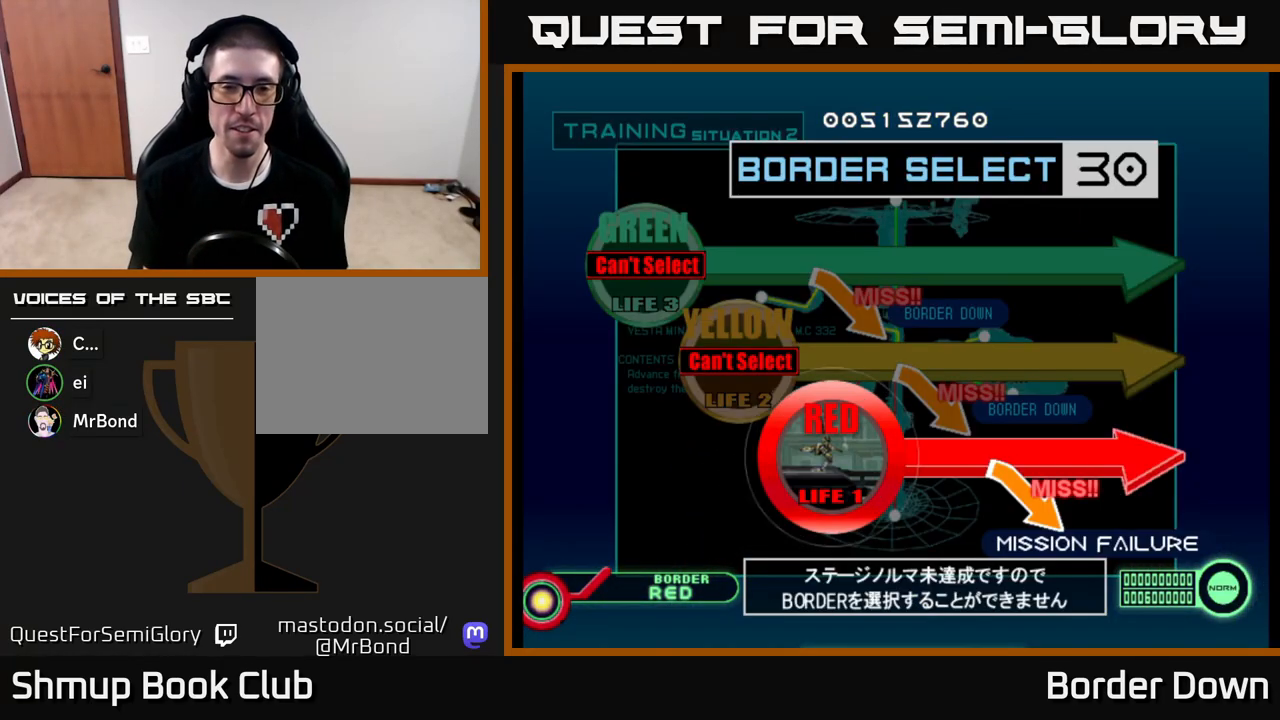
{"buttons": [], "left_stick": "center", "right_stick": "center", "events": [[333, "DPAD_UP", "down"], [483, "DPAD_UP", "up"]]}
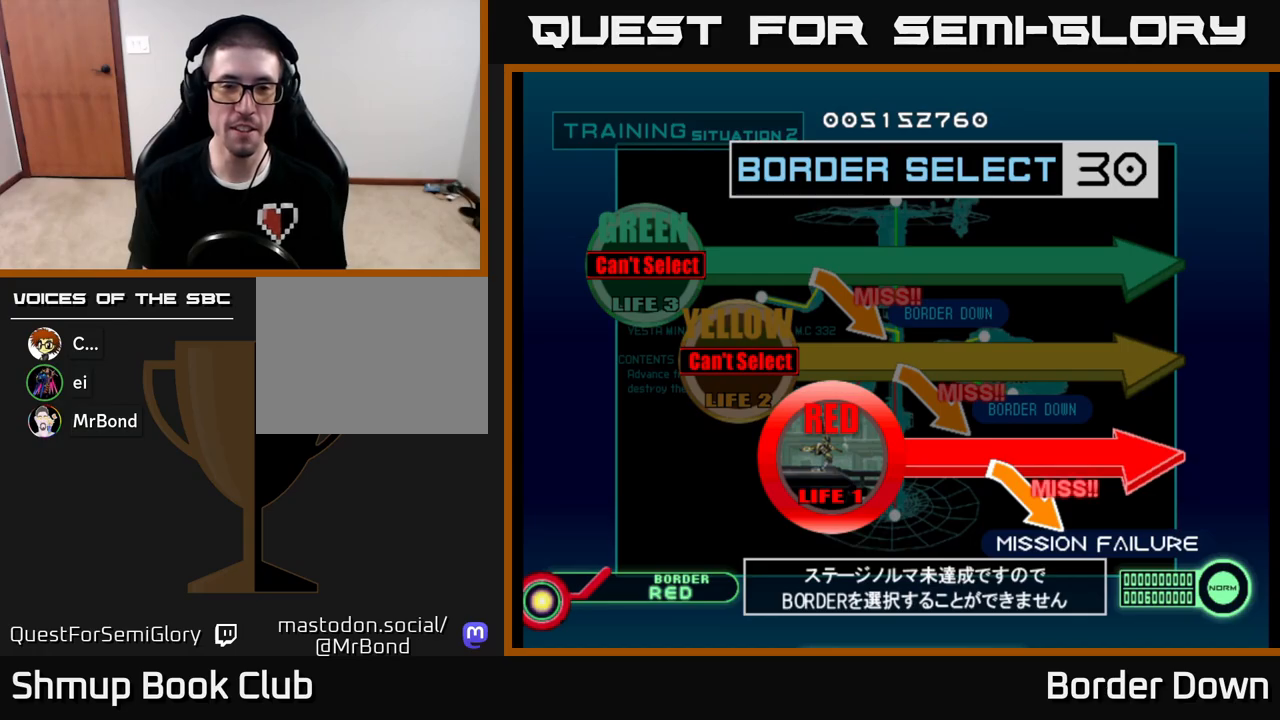
{"buttons": [], "left_stick": "center", "right_stick": "center", "events": [[317, "DPAD_DOWN", "down"], [417, "DPAD_DOWN", "up"]]}
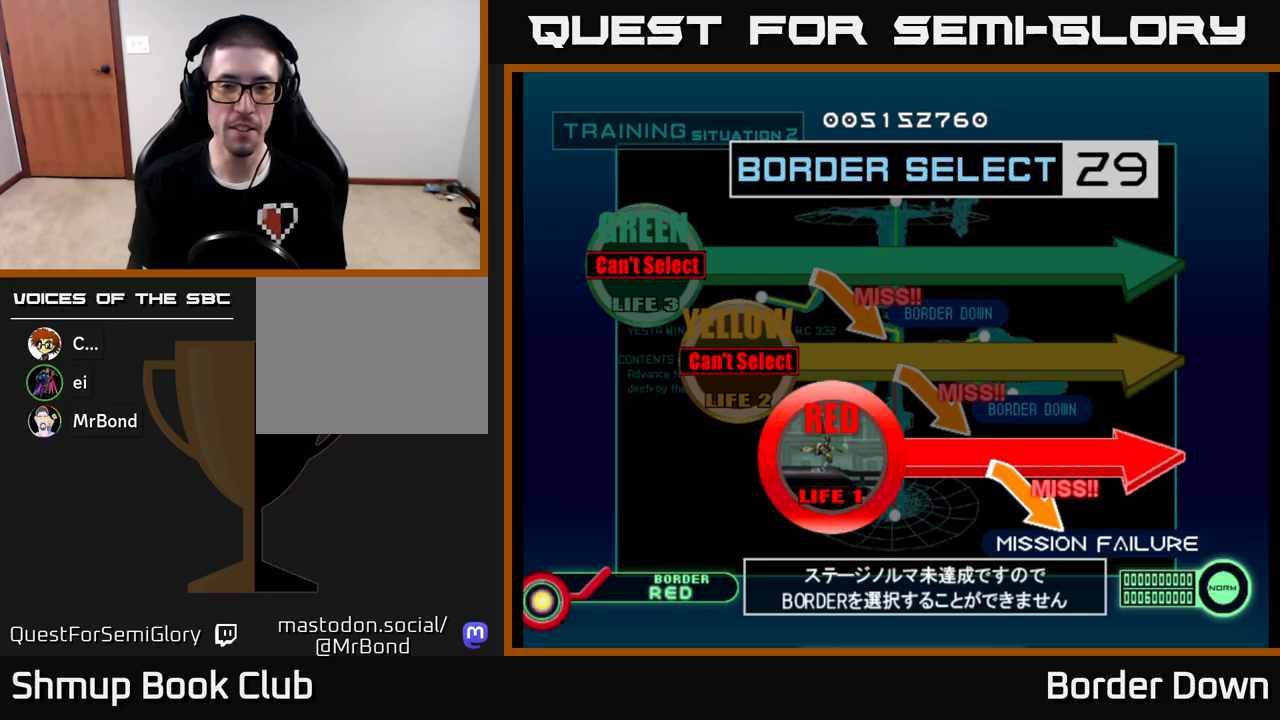
{"buttons": [], "left_stick": "center", "right_stick": "center", "events": [[233, "DPAD_UP", "down"], [350, "DPAD_UP", "up"]]}
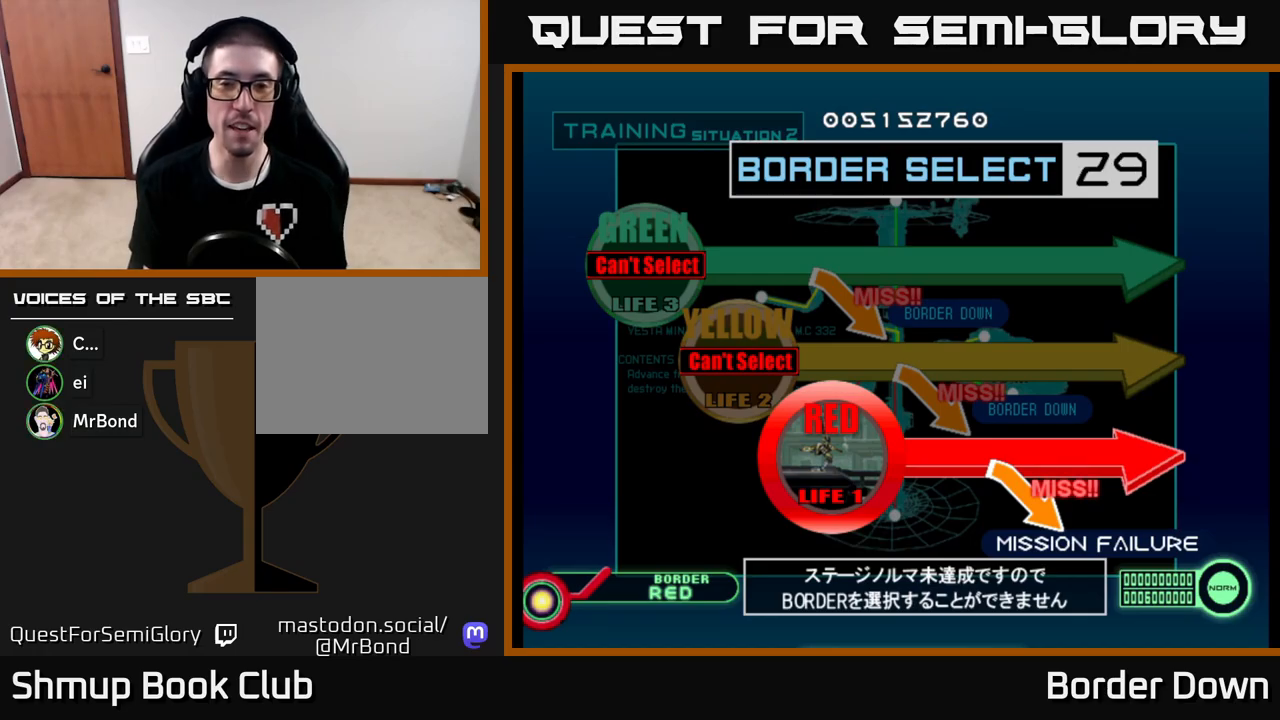
{"buttons": [], "left_stick": "center", "right_stick": "center", "events": []}
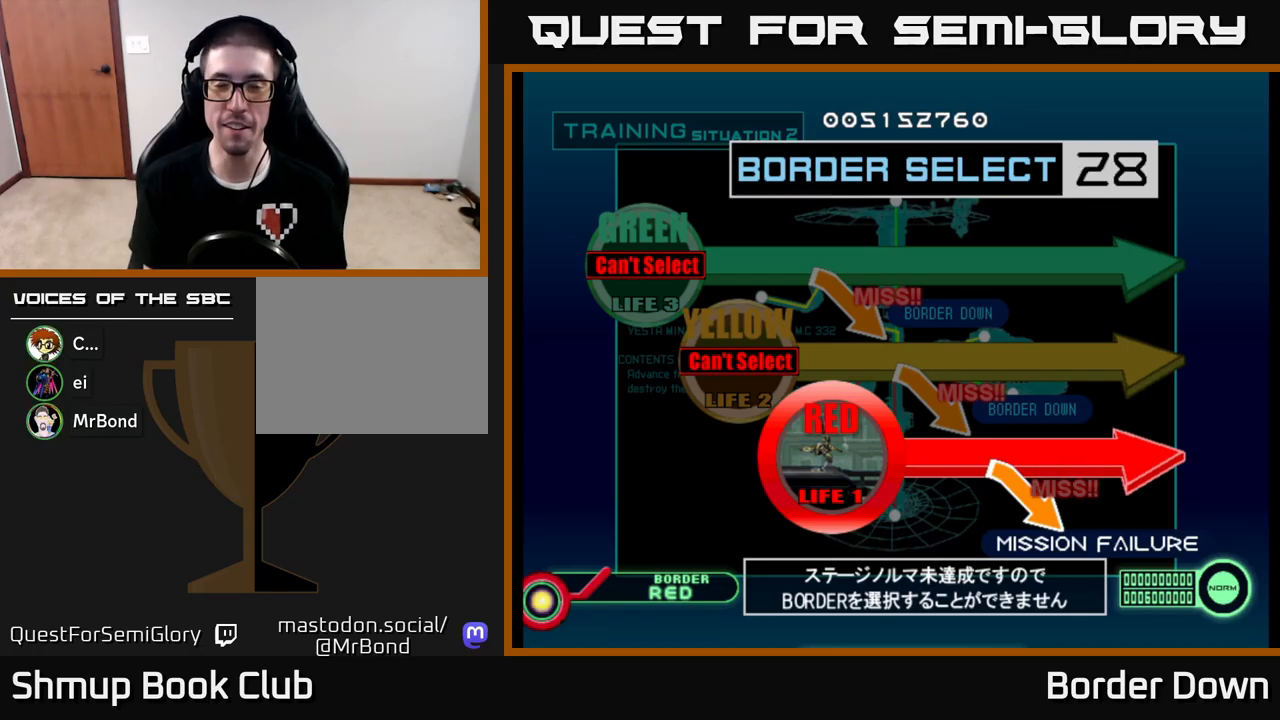
{"buttons": ["A"], "left_stick": "center", "right_stick": "center", "events": [[467, "A", "down"]]}
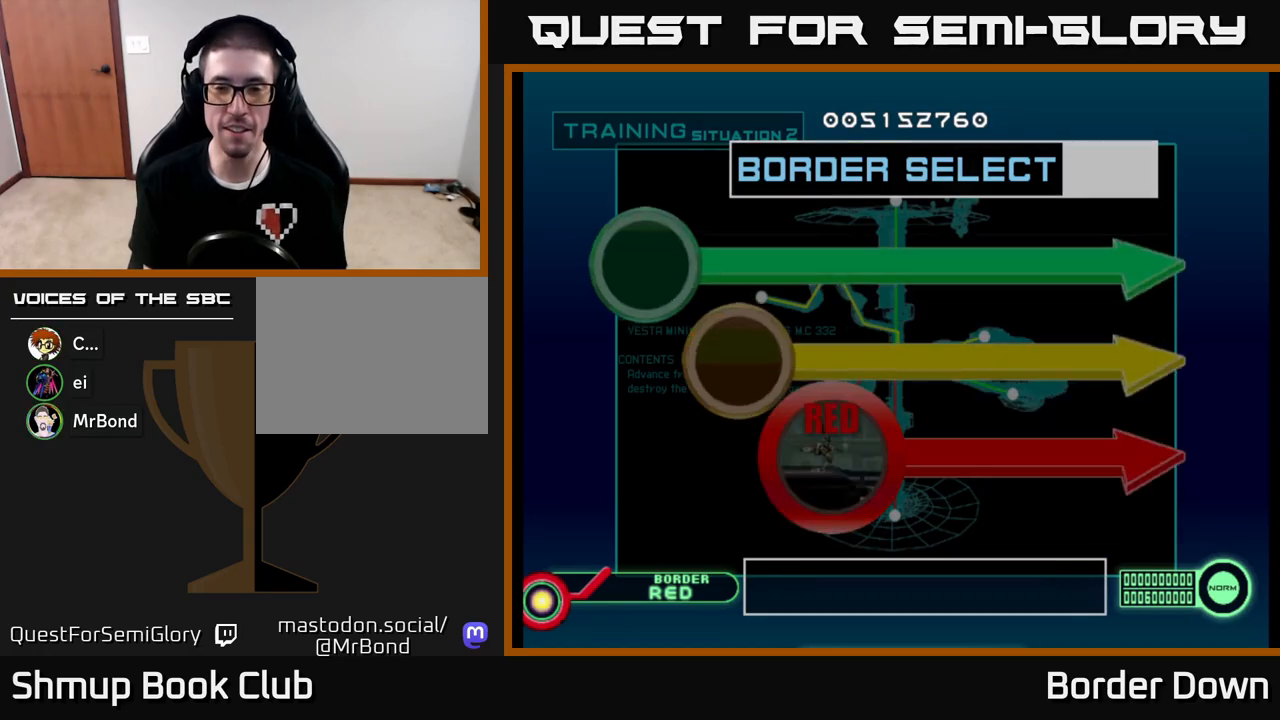
{"buttons": [], "left_stick": "center", "right_stick": "center", "events": [[117, "A", "up"]]}